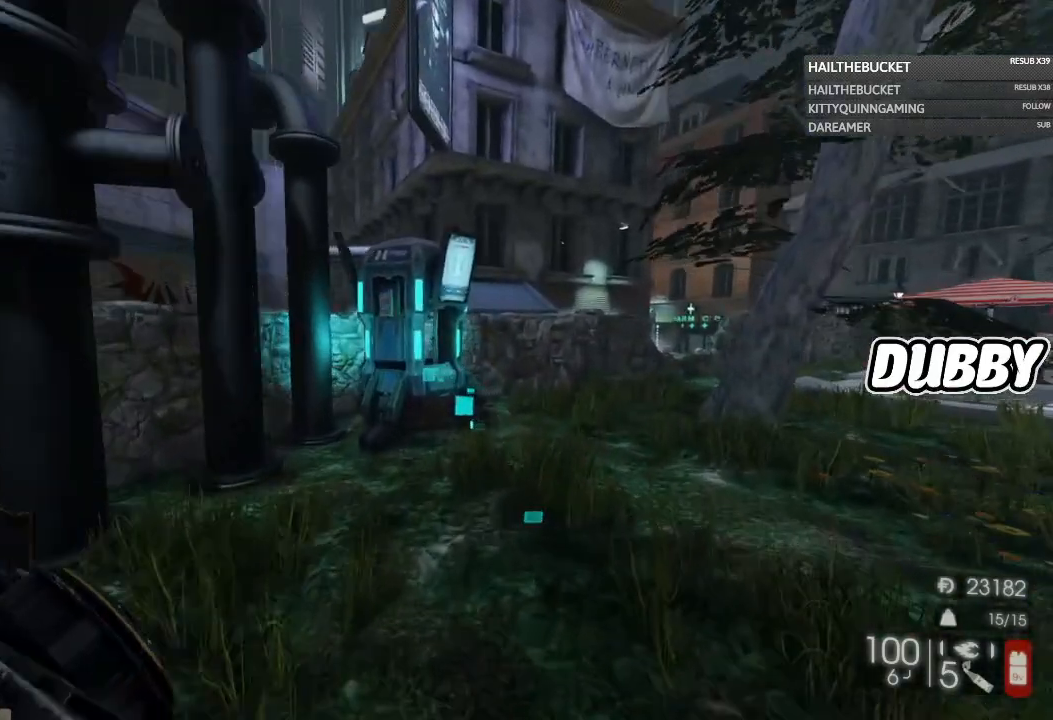
Gameplay with a controller (Xbox layout); each line is a JSON object with the inputs held at the frame after it. "events" lists button and stick changes between this image and that frame as [ms after this image, input, new state], when the widget could be followed in between. Not read: R3.
{"buttons": [], "left_stick": "up", "right_stick": "center", "events": [[67, "right_stick", "left"], [250, "right_stick", "center"], [267, "left_stick", "up"]]}
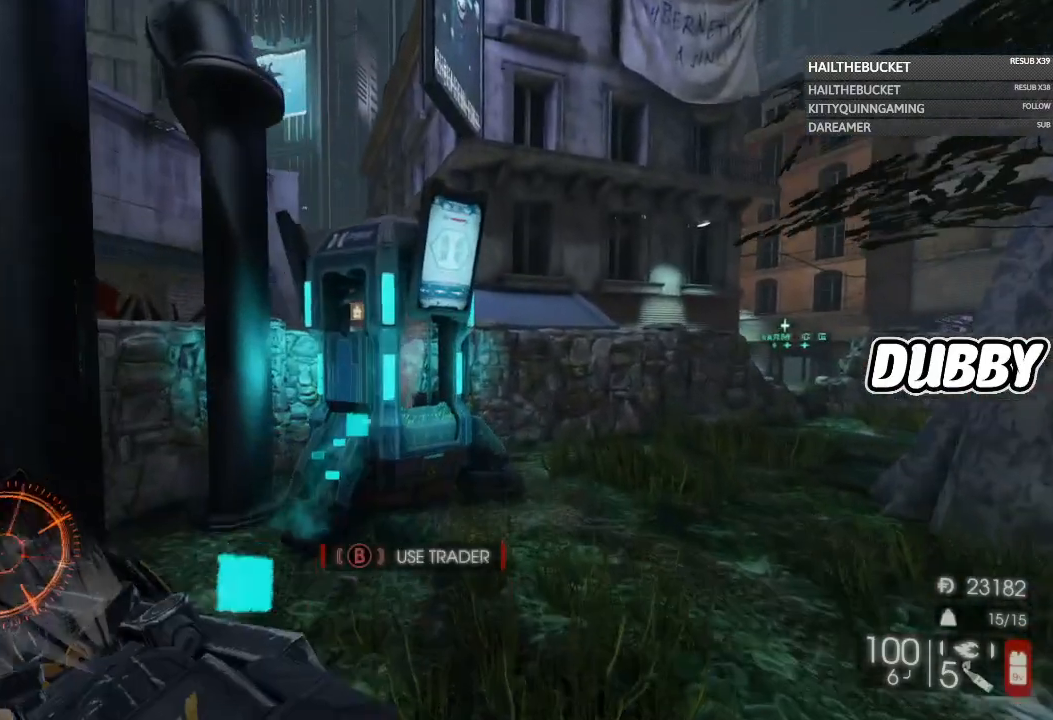
{"buttons": [], "left_stick": "center", "right_stick": "center", "events": [[233, "B", "down"], [267, "left_stick", "center"], [367, "B", "up"]]}
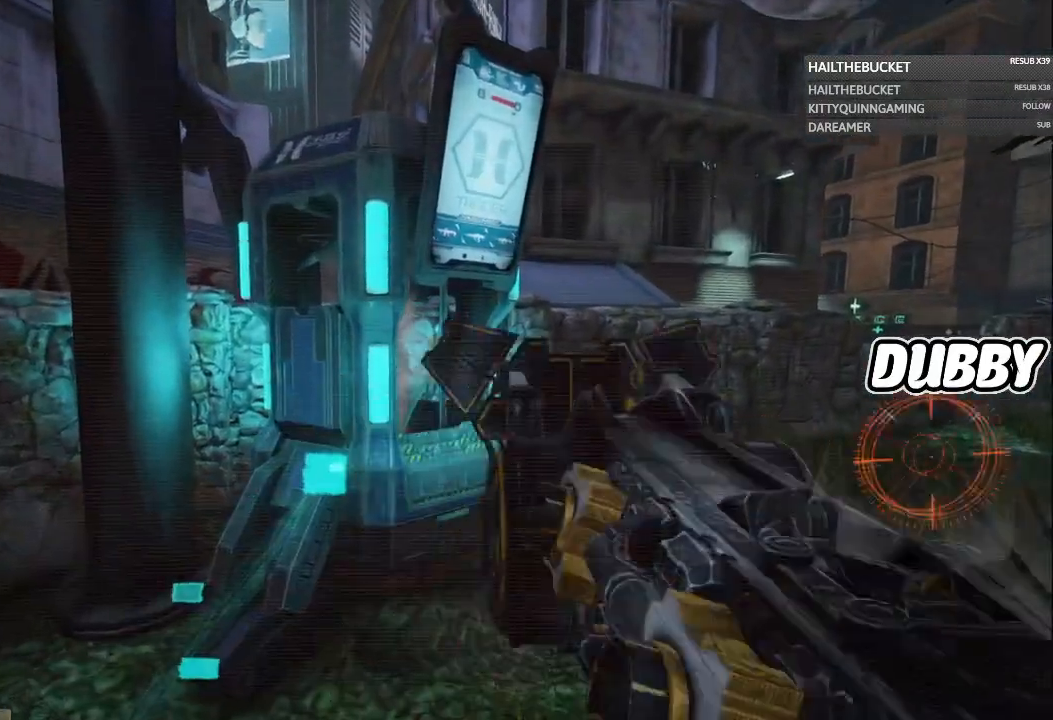
{"buttons": [], "left_stick": "center", "right_stick": "center", "events": []}
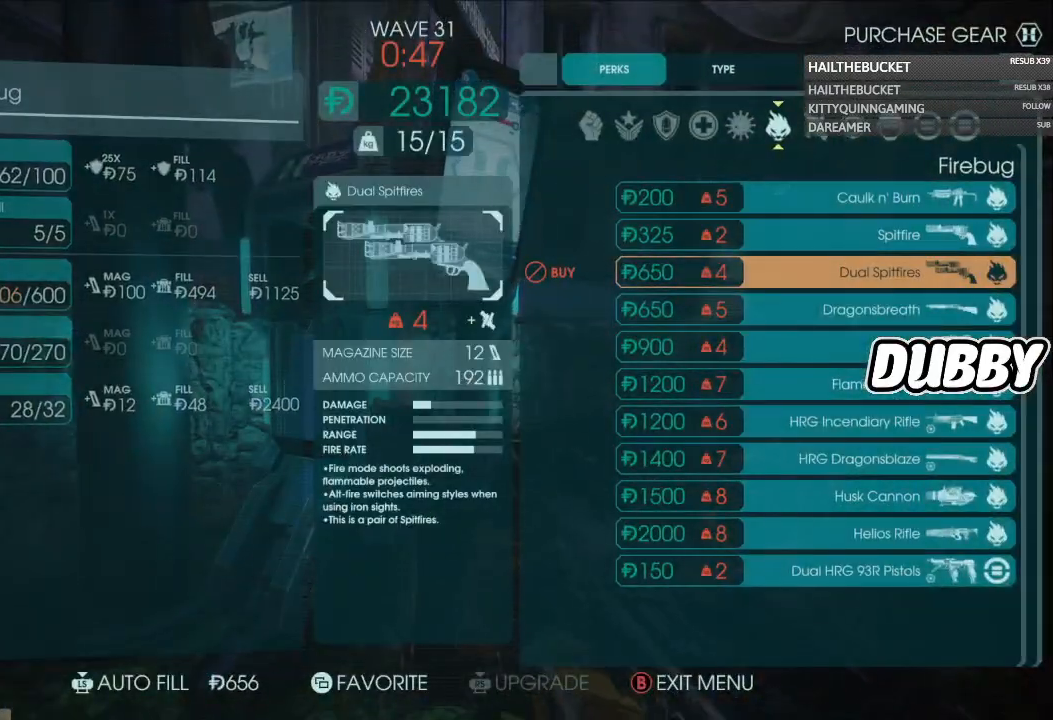
{"buttons": [], "left_stick": "center", "right_stick": "center", "events": [[150, "DPAD_LEFT", "down"], [267, "DPAD_LEFT", "up"], [350, "DPAD_DOWN", "down"], [467, "DPAD_DOWN", "up"]]}
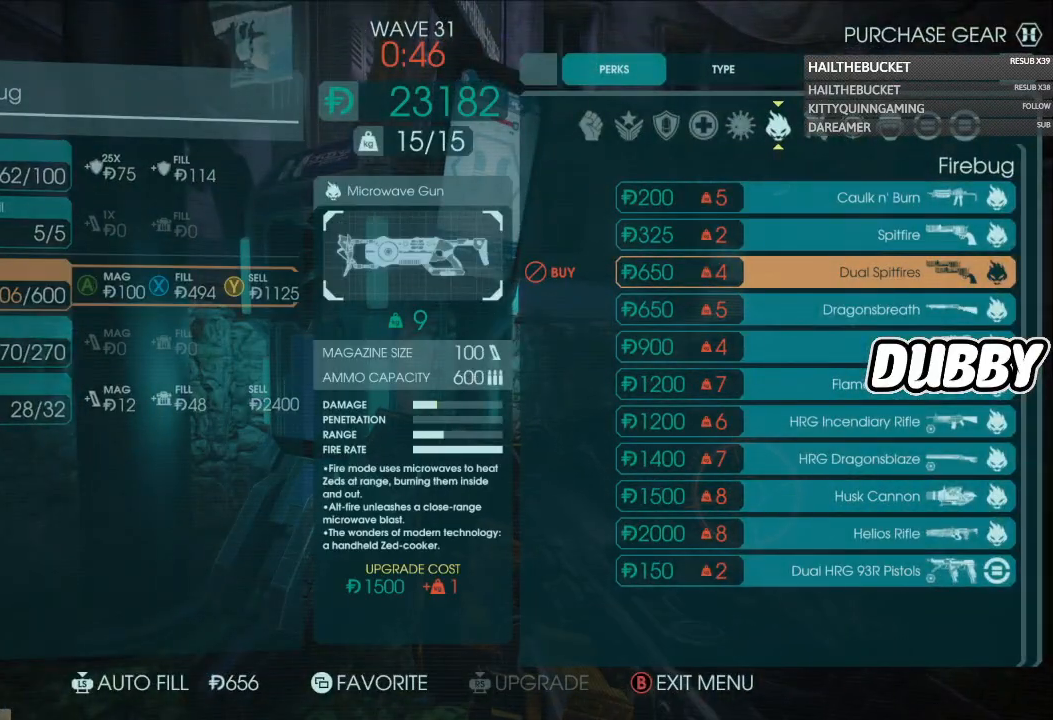
{"buttons": [], "left_stick": "center", "right_stick": "center", "events": [[183, "Y", "down"], [283, "Y", "up"]]}
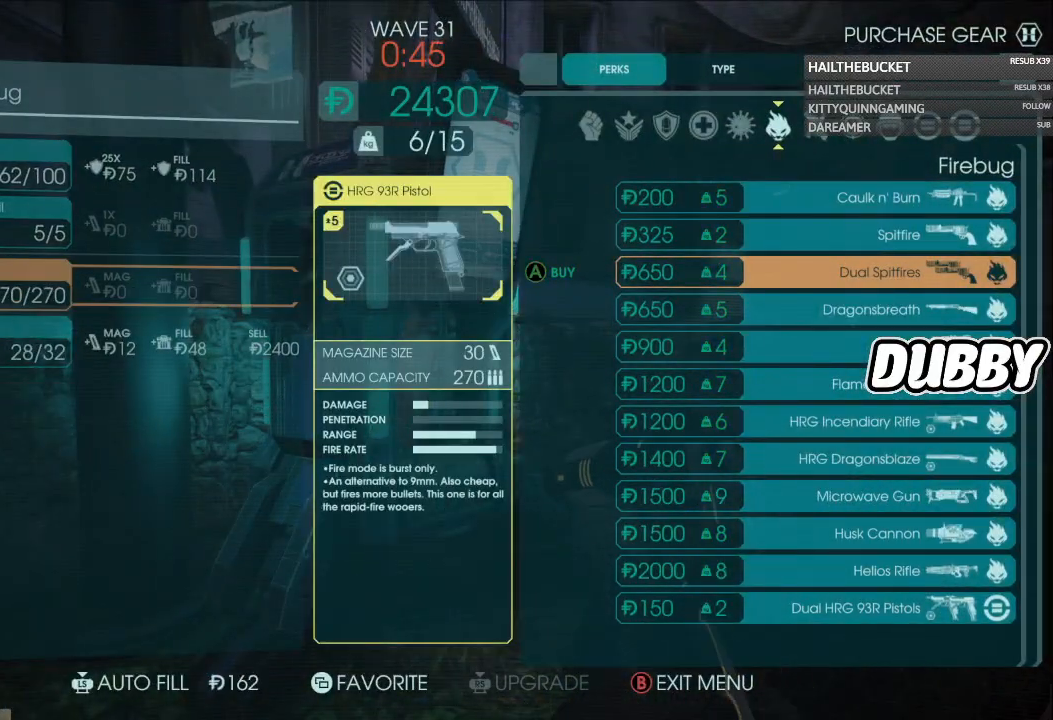
{"buttons": [], "left_stick": "center", "right_stick": "center", "events": [[217, "DPAD_RIGHT", "down"], [333, "DPAD_RIGHT", "up"]]}
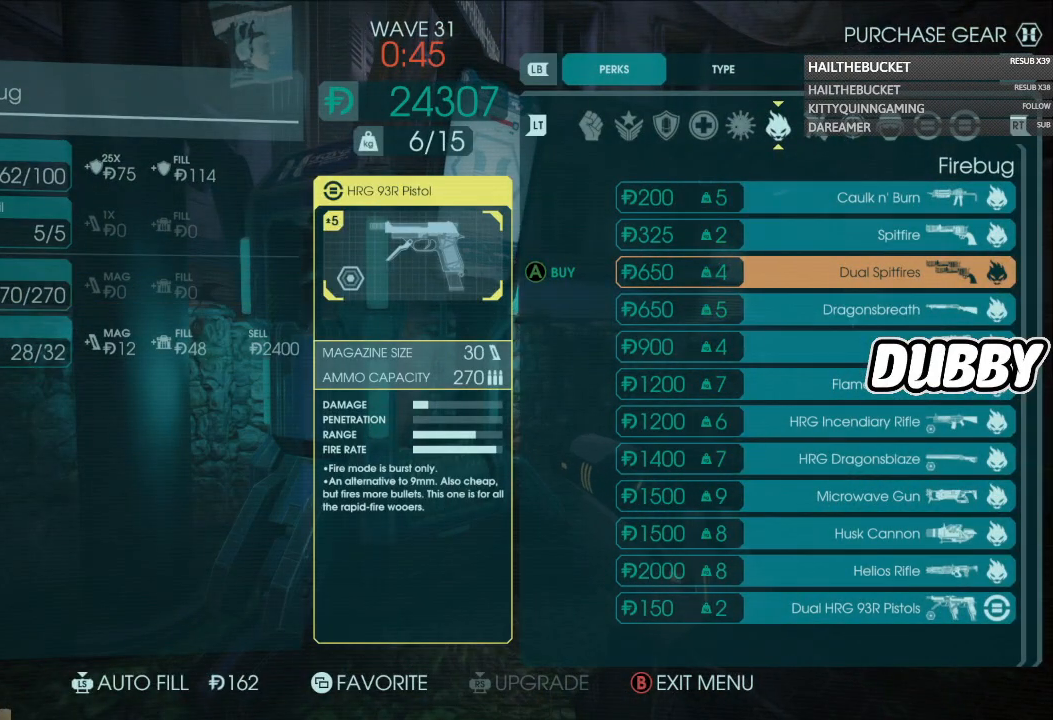
{"buttons": ["DPAD_DOWN"], "left_stick": "center", "right_stick": "center", "events": [[67, "DPAD_DOWN", "down"], [183, "DPAD_DOWN", "up"], [267, "DPAD_DOWN", "down"], [383, "DPAD_DOWN", "up"], [450, "DPAD_DOWN", "down"]]}
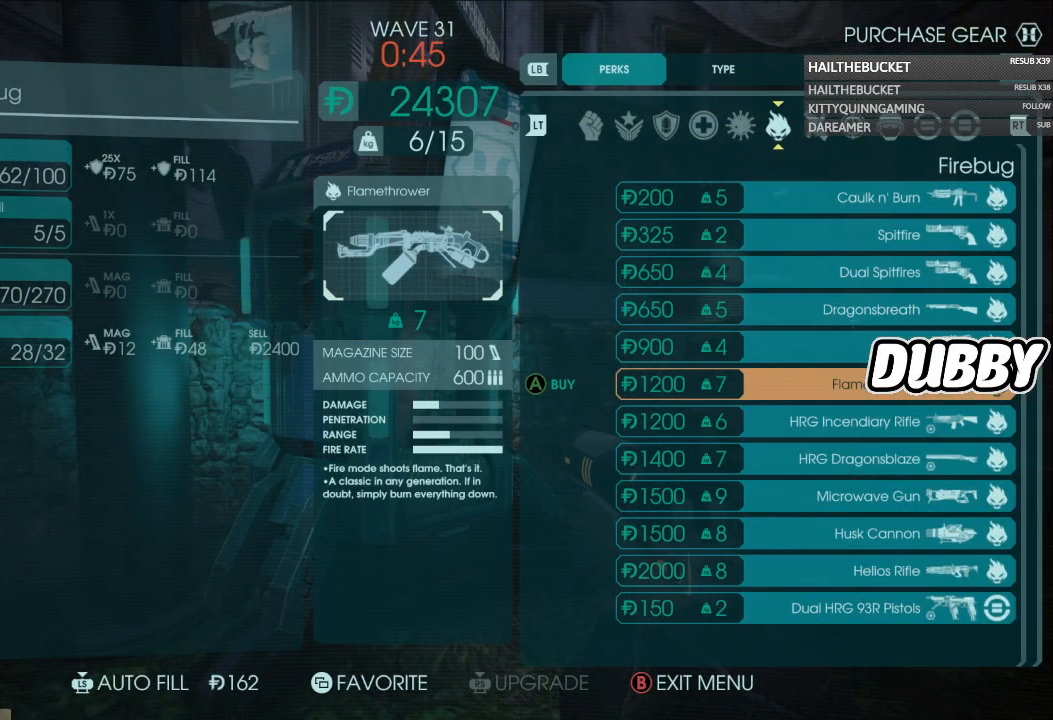
{"buttons": [], "left_stick": "center", "right_stick": "center", "events": [[50, "DPAD_DOWN", "up"]]}
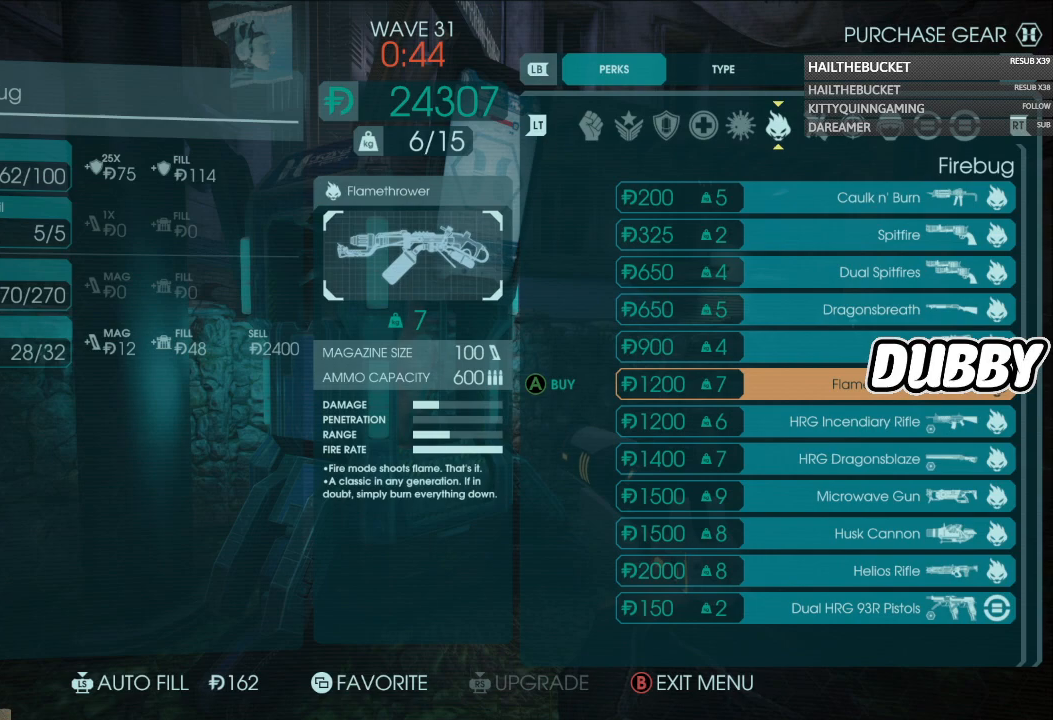
{"buttons": [], "left_stick": "center", "right_stick": "center", "events": []}
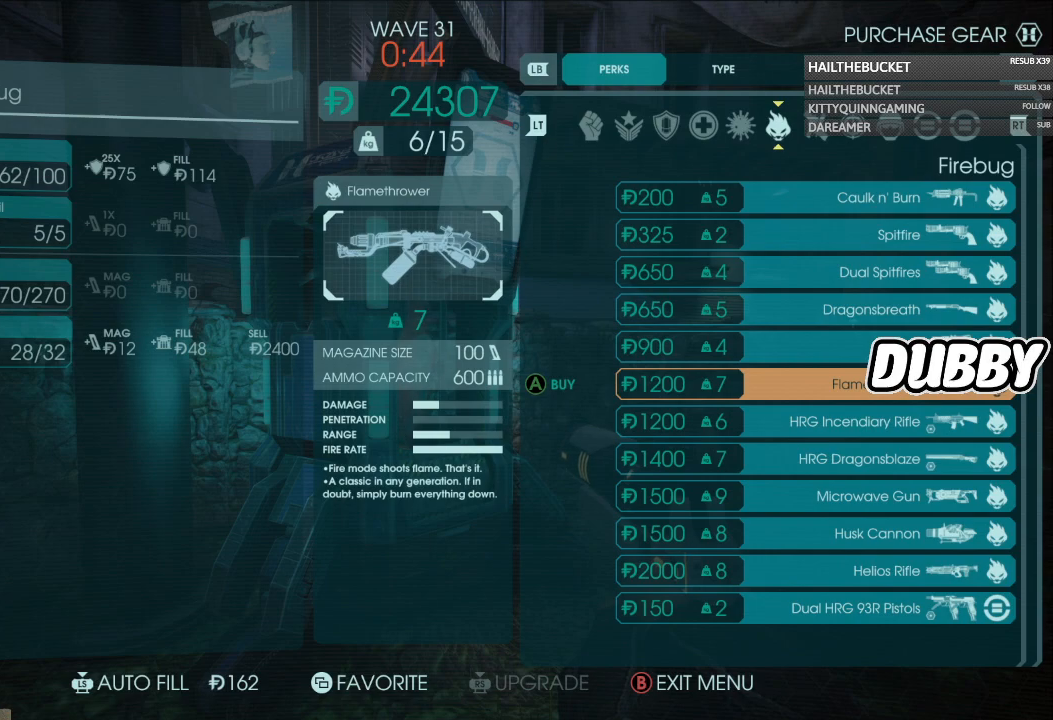
{"buttons": [], "left_stick": "center", "right_stick": "center", "events": [[183, "DPAD_DOWN", "down"], [283, "DPAD_DOWN", "up"], [367, "DPAD_DOWN", "down"], [467, "DPAD_DOWN", "up"]]}
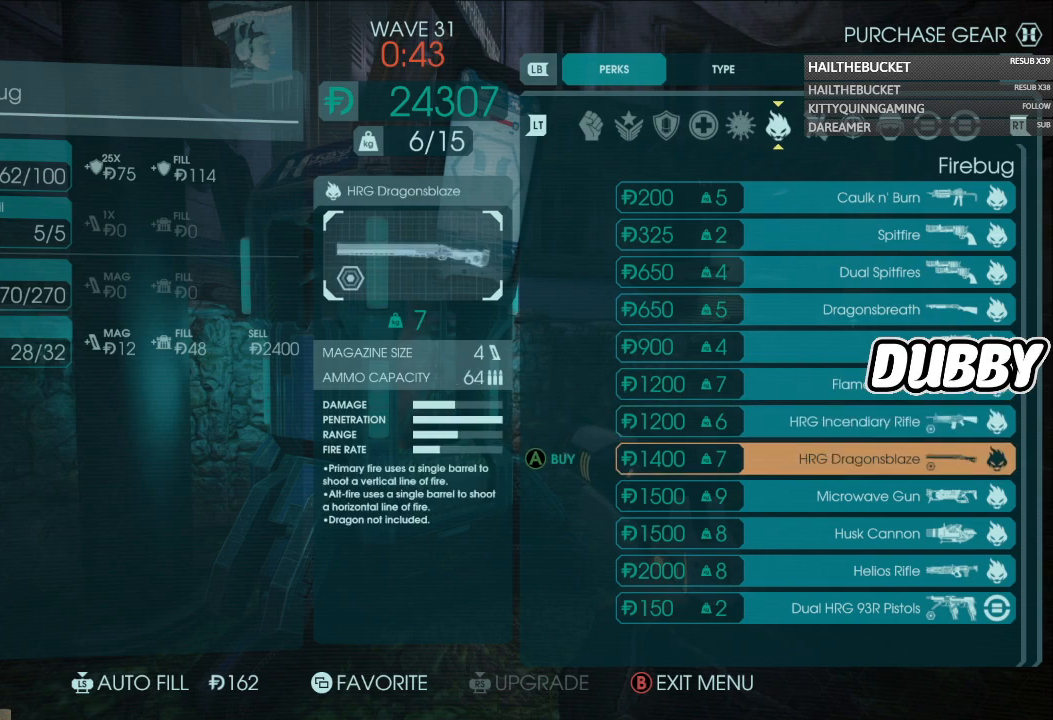
{"buttons": ["DPAD_DOWN"], "left_stick": "center", "right_stick": "center", "events": [[17, "DPAD_DOWN", "down"], [133, "DPAD_DOWN", "up"], [183, "DPAD_DOWN", "down"], [267, "DPAD_DOWN", "up"], [483, "DPAD_DOWN", "down"]]}
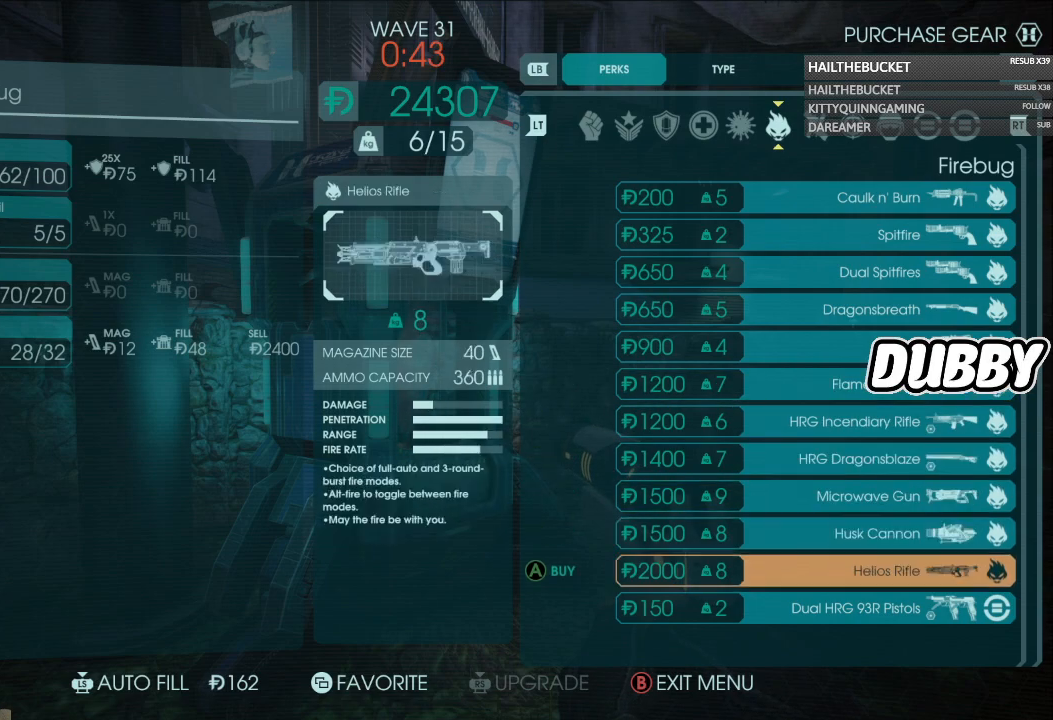
{"buttons": [], "left_stick": "center", "right_stick": "center", "events": [[100, "DPAD_DOWN", "up"]]}
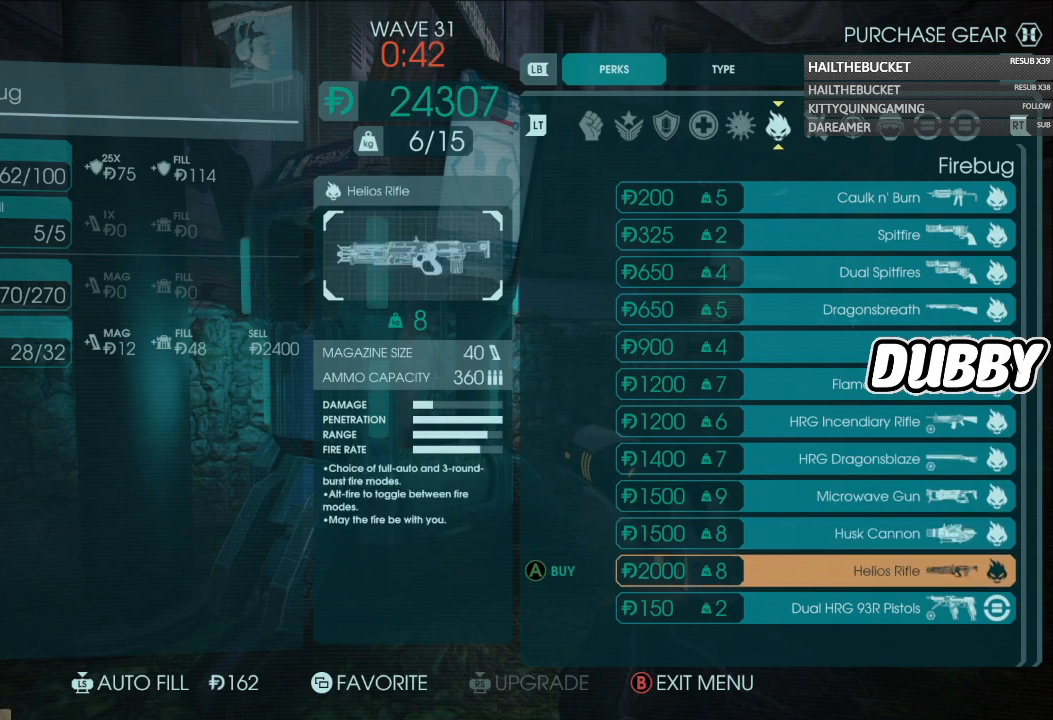
{"buttons": ["DPAD_LEFT"], "left_stick": "center", "right_stick": "center", "events": [[100, "A", "down"], [267, "A", "up"], [417, "DPAD_LEFT", "down"]]}
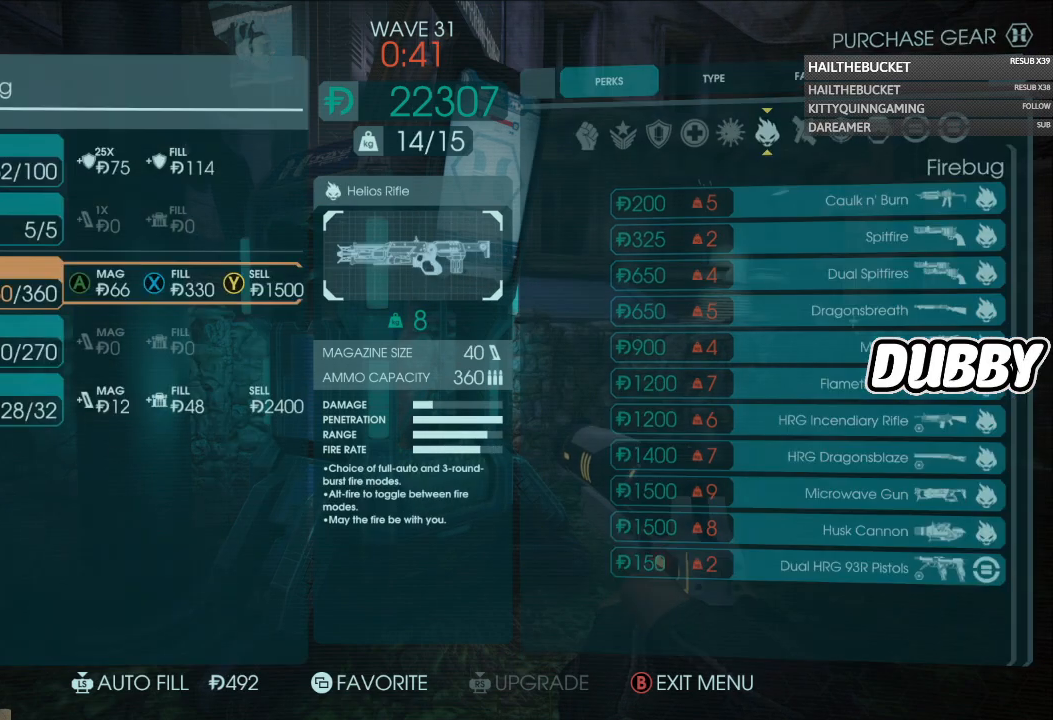
{"buttons": [], "left_stick": "center", "right_stick": "center", "events": [[33, "DPAD_LEFT", "up"], [117, "X", "down"], [283, "X", "up"]]}
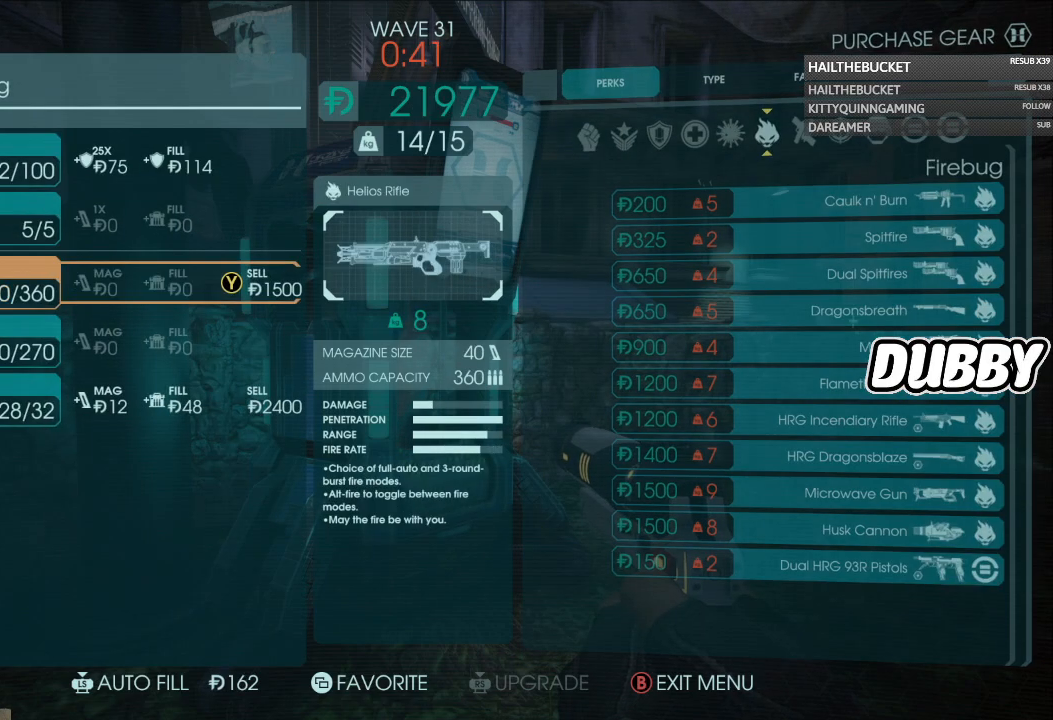
{"buttons": [], "left_stick": "center", "right_stick": "center", "events": []}
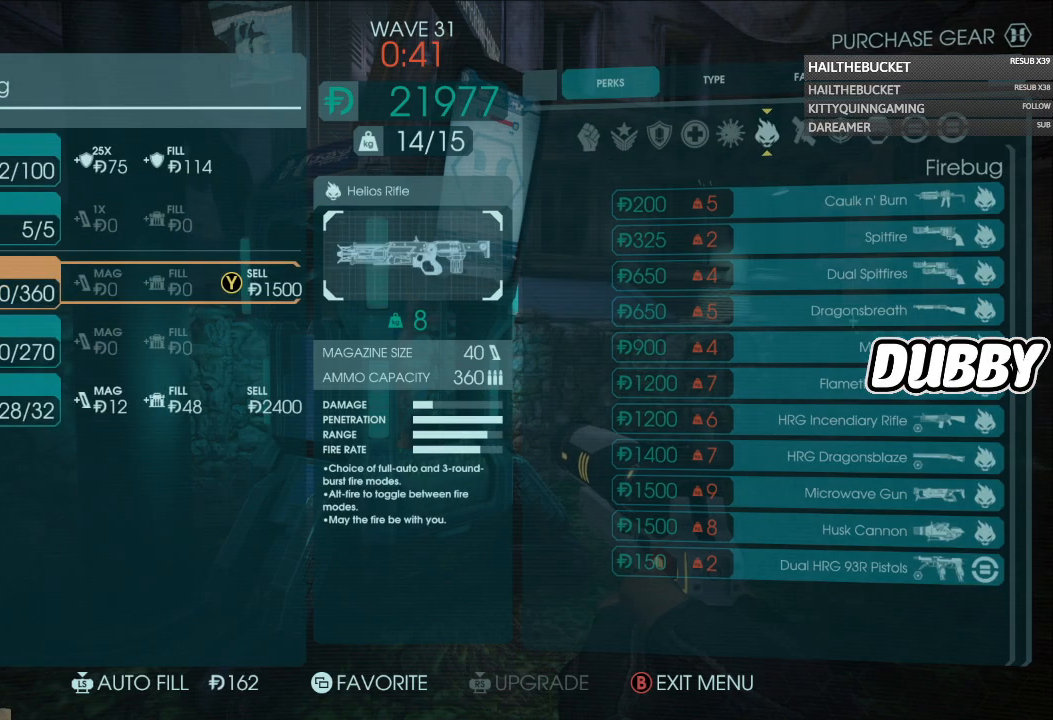
{"buttons": [], "left_stick": "center", "right_stick": "center", "events": []}
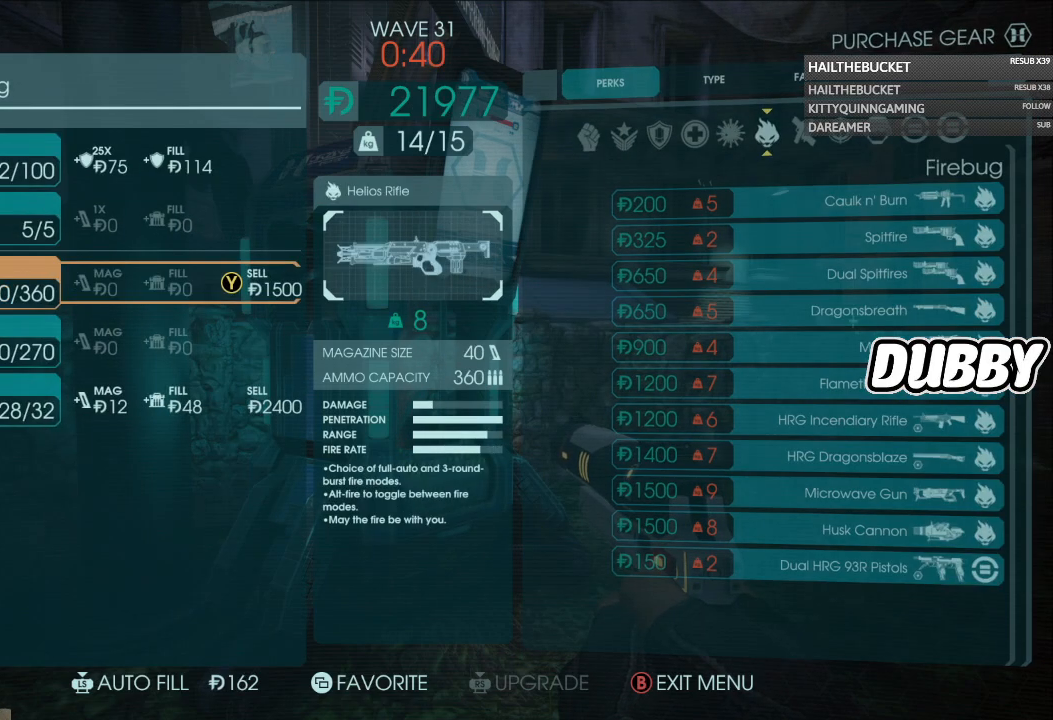
{"buttons": [], "left_stick": "center", "right_stick": "center", "events": []}
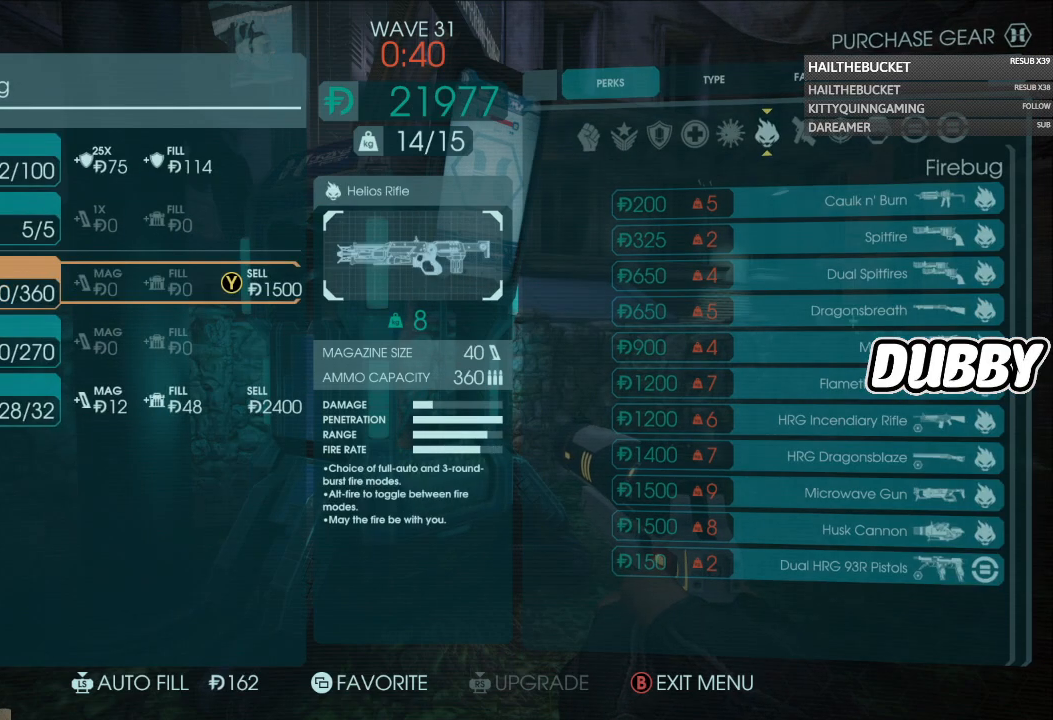
{"buttons": [], "left_stick": "center", "right_stick": "center", "events": [[150, "DPAD_DOWN", "down"], [250, "DPAD_DOWN", "up"]]}
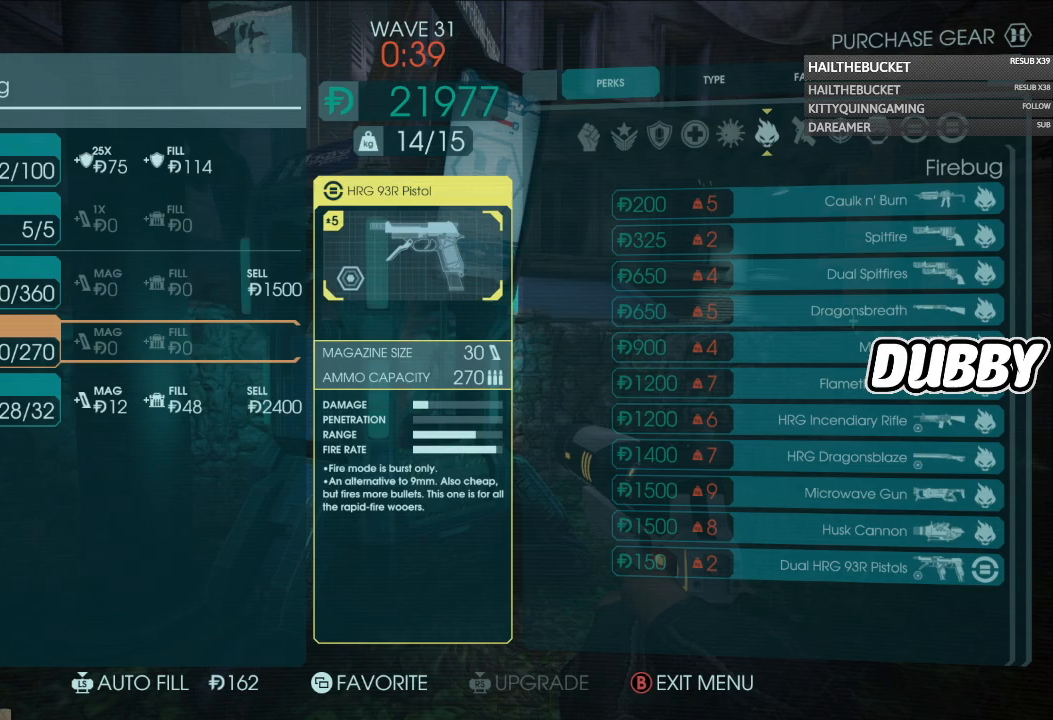
{"buttons": [], "left_stick": "center", "right_stick": "center", "events": [[117, "DPAD_UP", "down"], [183, "DPAD_UP", "up"], [267, "DPAD_UP", "down"], [383, "DPAD_UP", "up"]]}
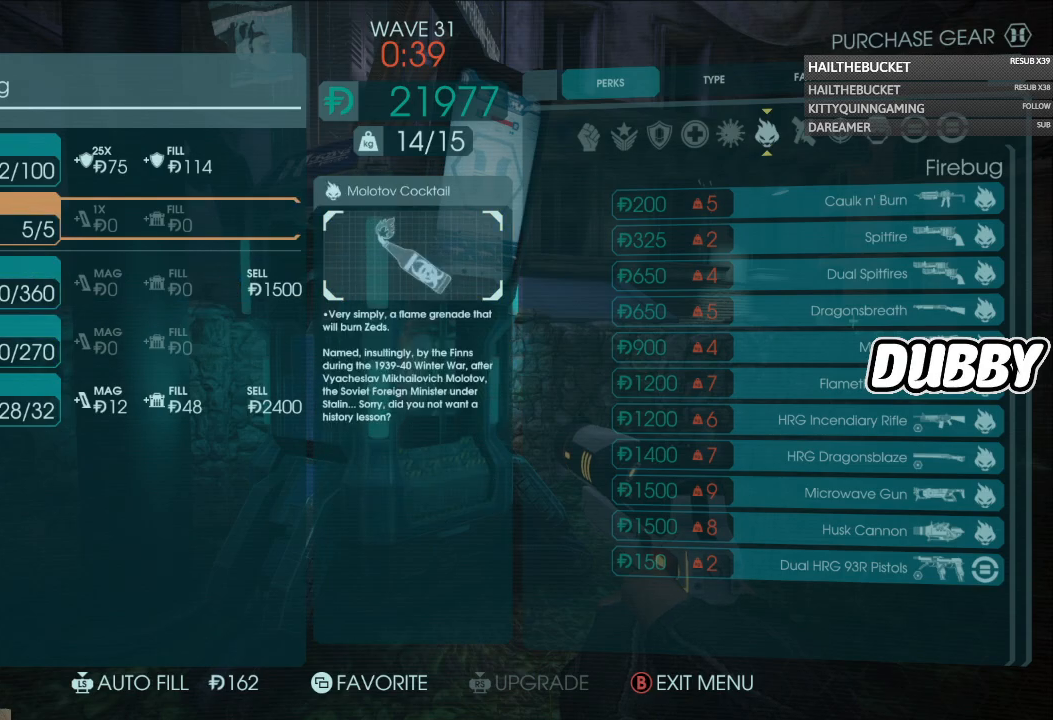
{"buttons": [], "left_stick": "center", "right_stick": "center", "events": [[50, "DPAD_DOWN", "down"], [150, "DPAD_DOWN", "up"], [217, "DPAD_DOWN", "down"], [317, "DPAD_DOWN", "up"], [383, "DPAD_DOWN", "down"], [467, "DPAD_DOWN", "up"]]}
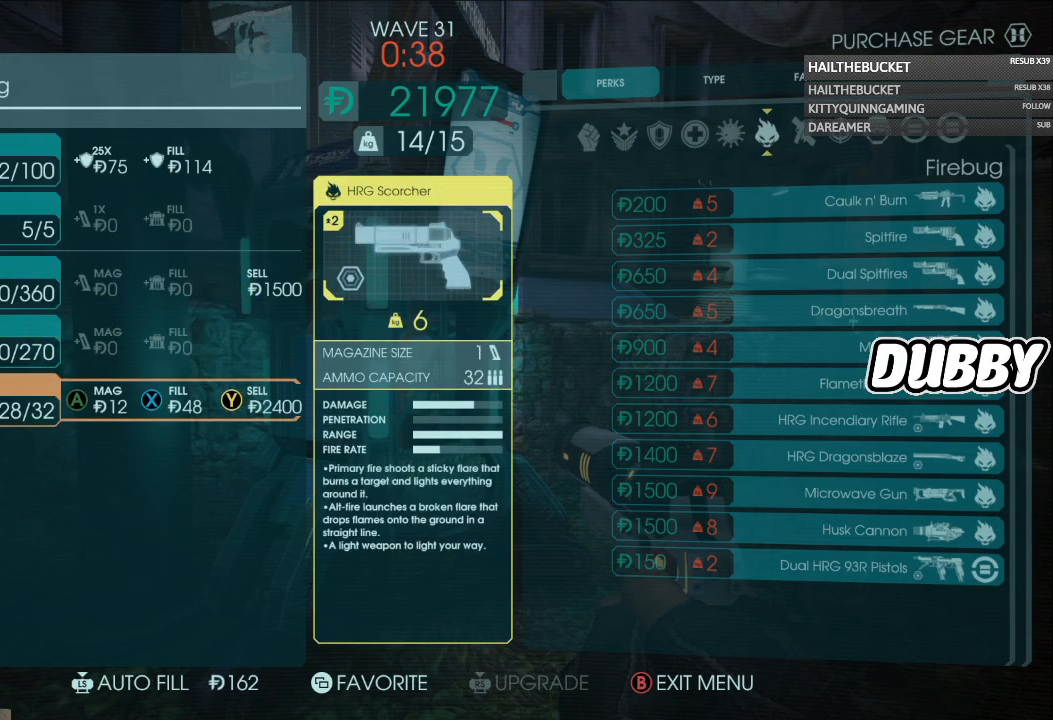
{"buttons": [], "left_stick": "center", "right_stick": "center", "events": [[100, "DPAD_UP", "down"], [183, "DPAD_UP", "up"], [250, "DPAD_UP", "down"], [333, "DPAD_UP", "up"], [383, "DPAD_UP", "down"], [450, "DPAD_UP", "up"]]}
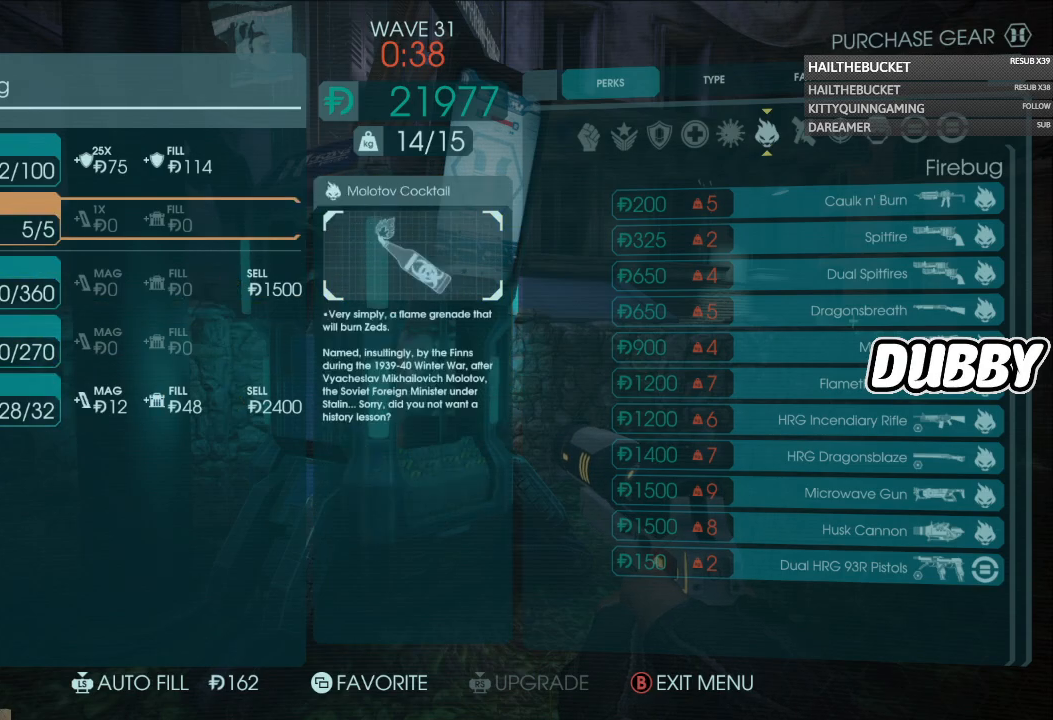
{"buttons": [], "left_stick": "center", "right_stick": "center", "events": [[17, "DPAD_UP", "down"], [133, "DPAD_UP", "up"], [333, "X", "down"], [467, "X", "up"]]}
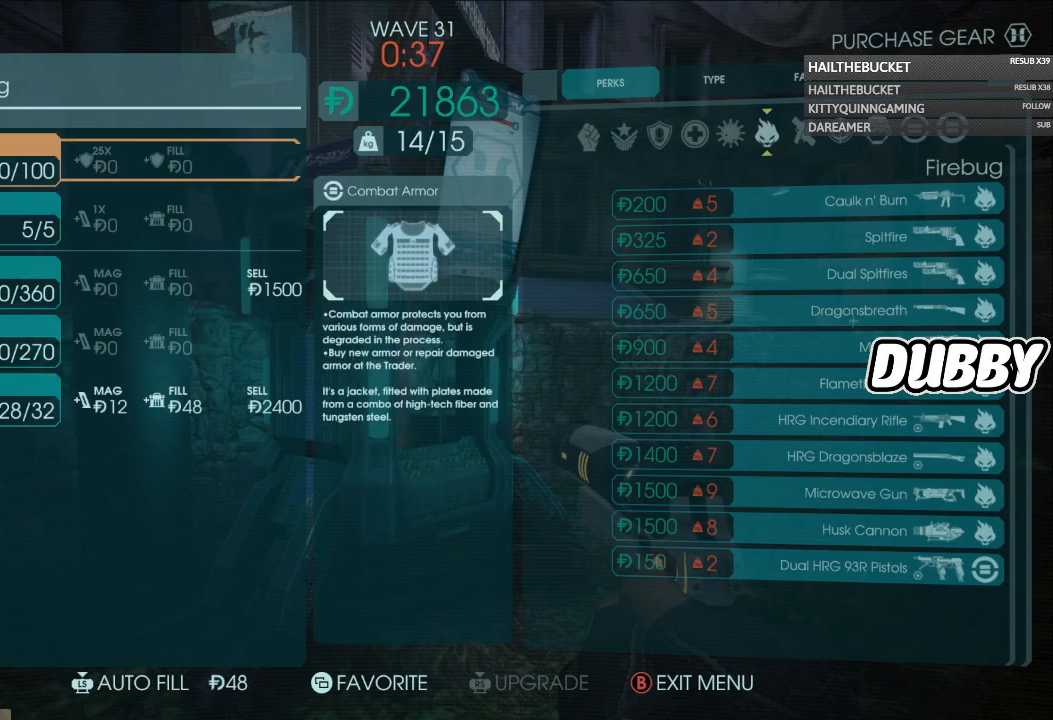
{"buttons": [], "left_stick": "down-left", "right_stick": "left", "events": [[183, "B", "down"], [283, "B", "up"], [317, "left_stick", "down"], [383, "right_stick", "left"], [467, "left_stick", "down-left"]]}
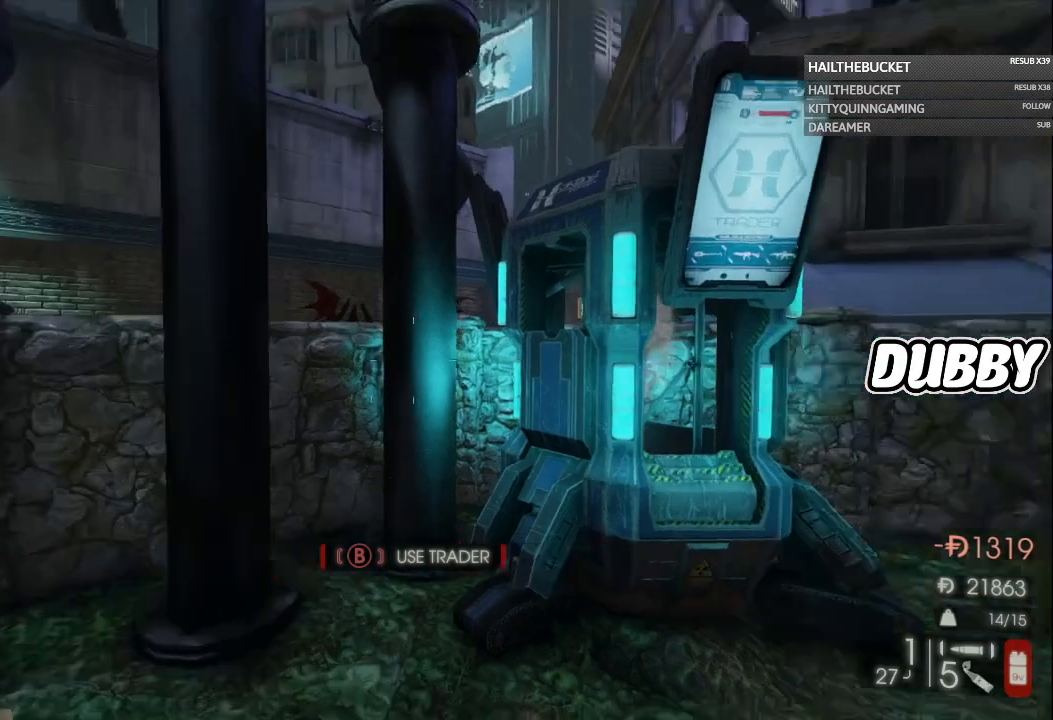
{"buttons": [], "left_stick": "up", "right_stick": "center", "events": [[33, "left_stick", "left"], [200, "left_stick", "up-left"], [317, "left_stick", "up"], [400, "L3", "down"], [450, "right_stick", "center"], [483, "L3", "up"]]}
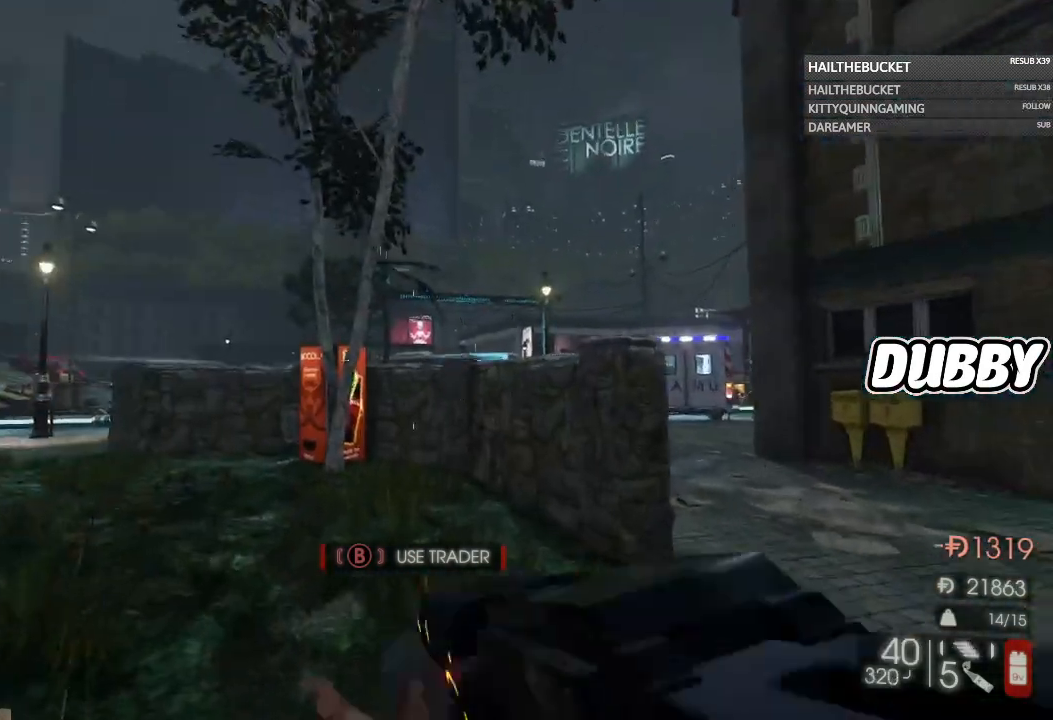
{"buttons": [], "left_stick": "up-right", "right_stick": "center", "events": [[133, "right_stick", "down-right"], [417, "right_stick", "center"], [450, "left_stick", "up-right"]]}
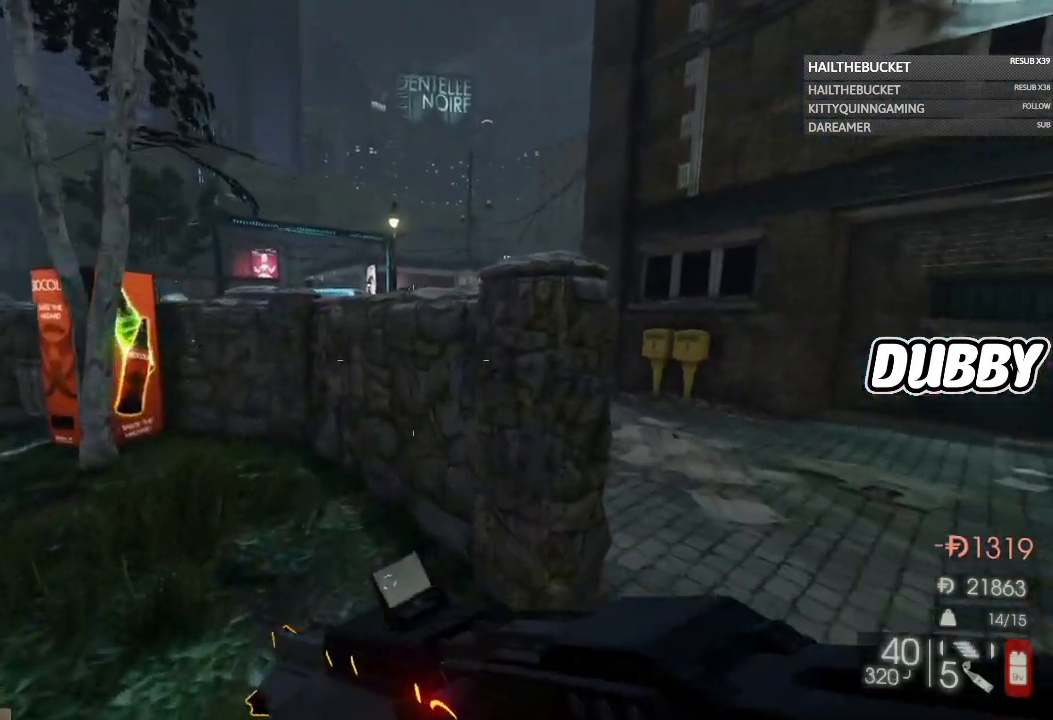
{"buttons": [], "left_stick": "up", "right_stick": "left", "events": [[17, "right_stick", "right"], [217, "right_stick", "center"], [333, "left_stick", "up"], [450, "right_stick", "left"]]}
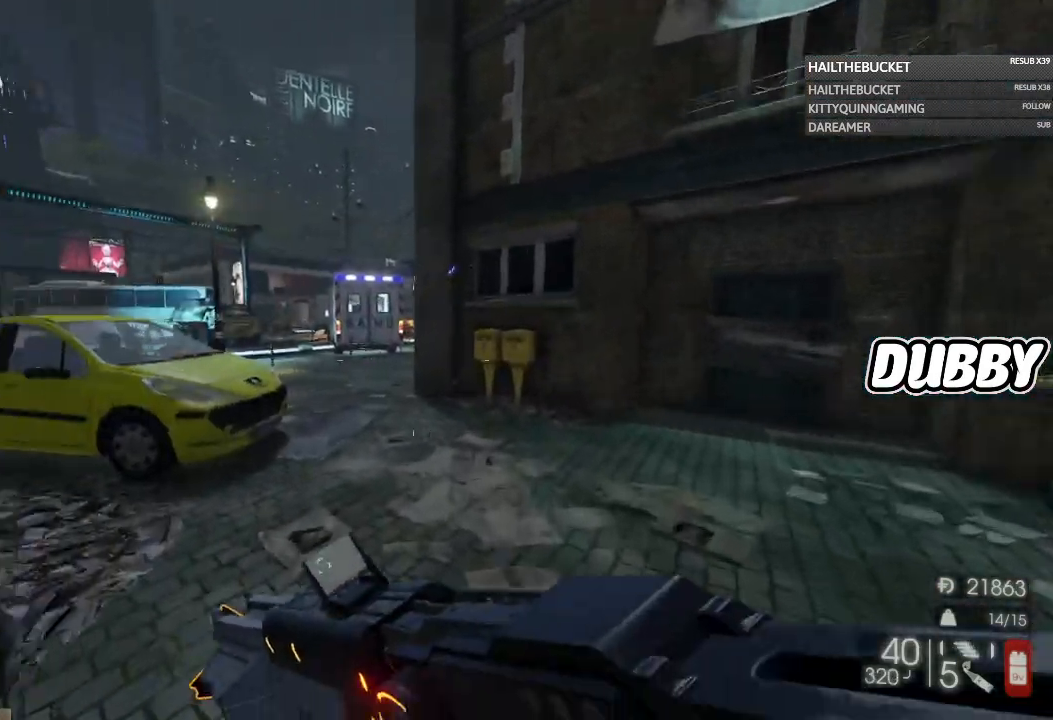
{"buttons": [], "left_stick": "up-right", "right_stick": "center", "events": [[183, "right_stick", "center"], [383, "left_stick", "up-right"]]}
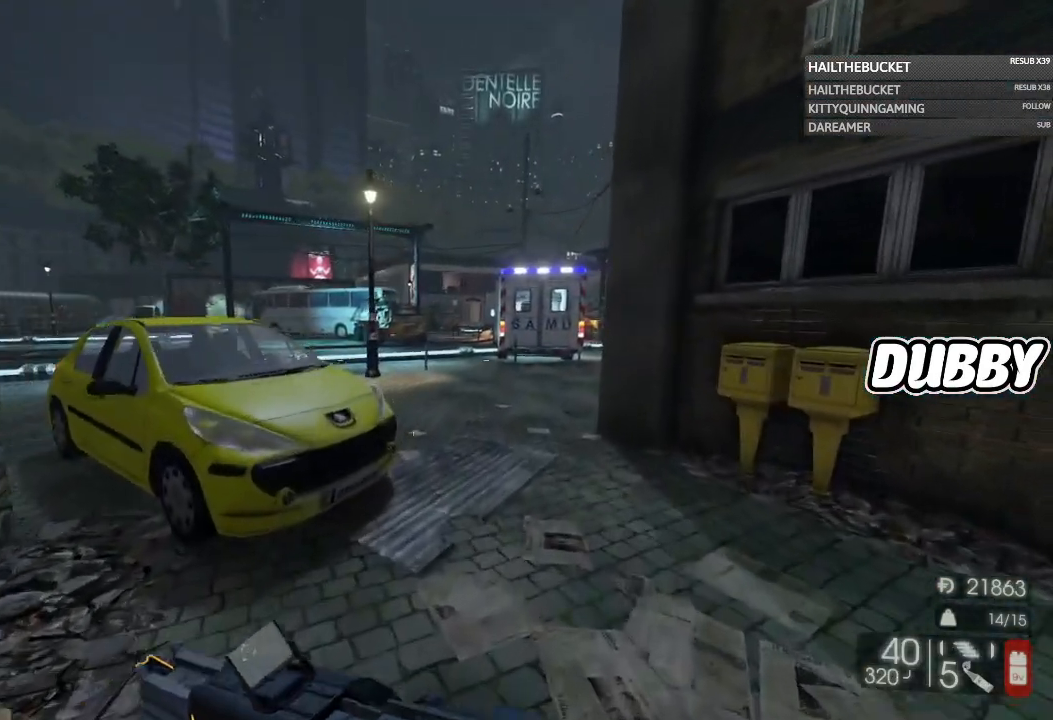
{"buttons": [], "left_stick": "up-right", "right_stick": "center", "events": []}
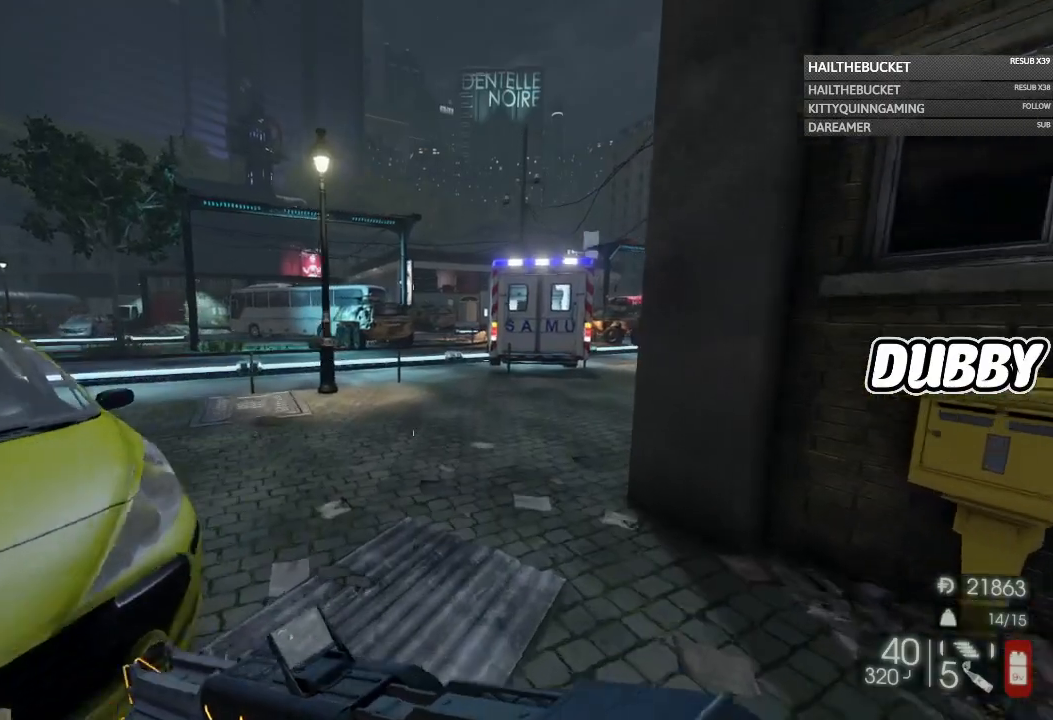
{"buttons": [], "left_stick": "up", "right_stick": "right", "events": [[150, "left_stick", "up"], [500, "right_stick", "right"]]}